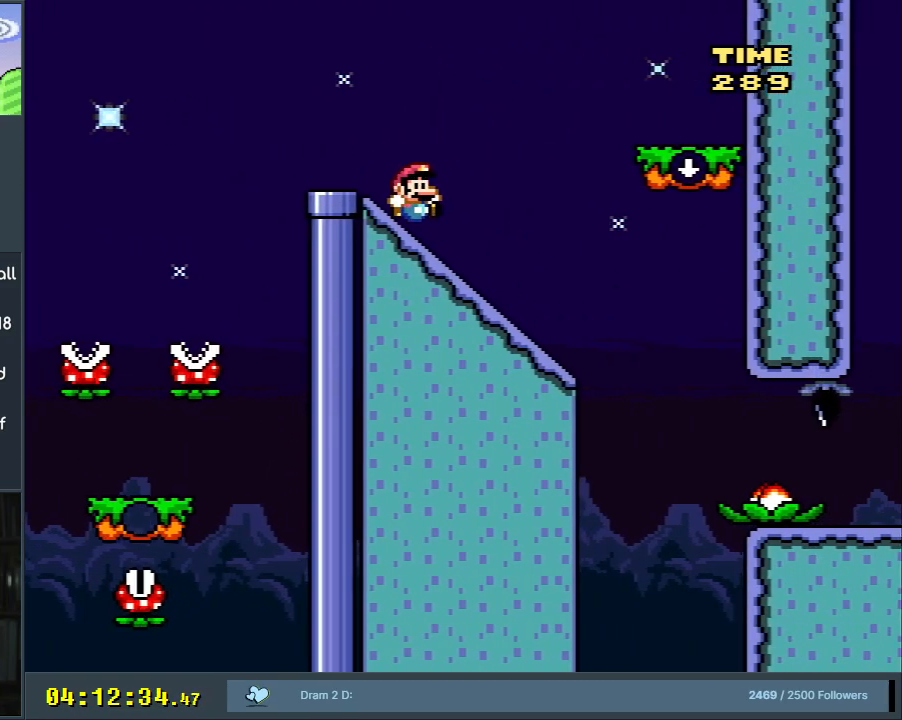
Gameplay with a controller (Nintendo layout); each line is a JSON object with the inputs held at the frame after it. "events" lists button and stick changes between this image and that frame as [ms after this image, input, new state], when the widget could be followed in between. Not read: L3 R3.
{"buttons": ["Y", "DPAD_LEFT"], "events": [[133, "B", "down"], [317, "B", "up"], [383, "DPAD_RIGHT", "up"], [500, "DPAD_LEFT", "down"]]}
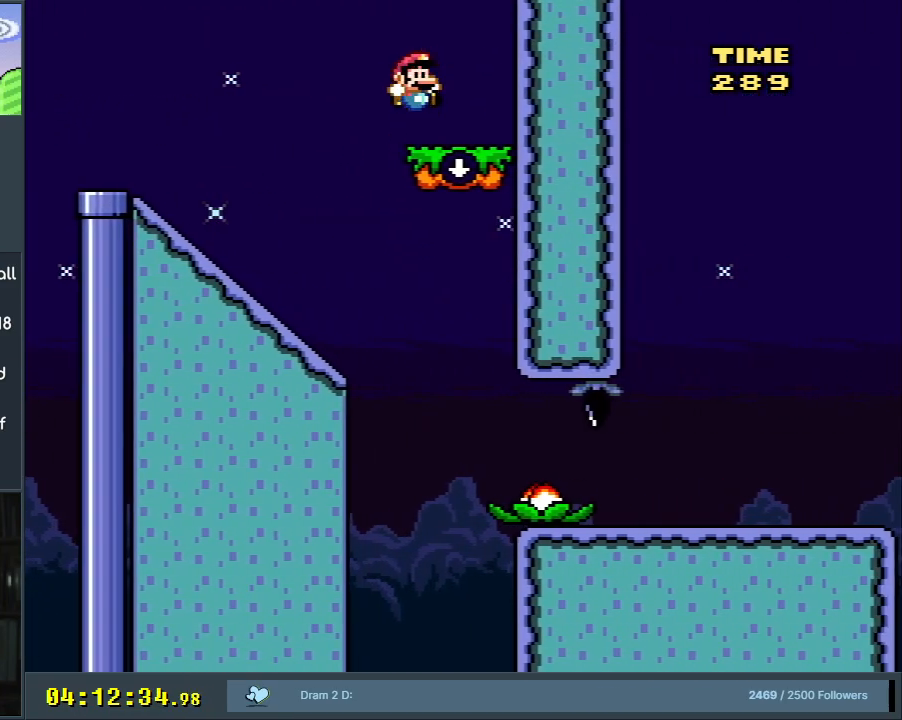
{"buttons": ["Y", "DPAD_LEFT"], "events": [[150, "B", "down"], [317, "B", "up"]]}
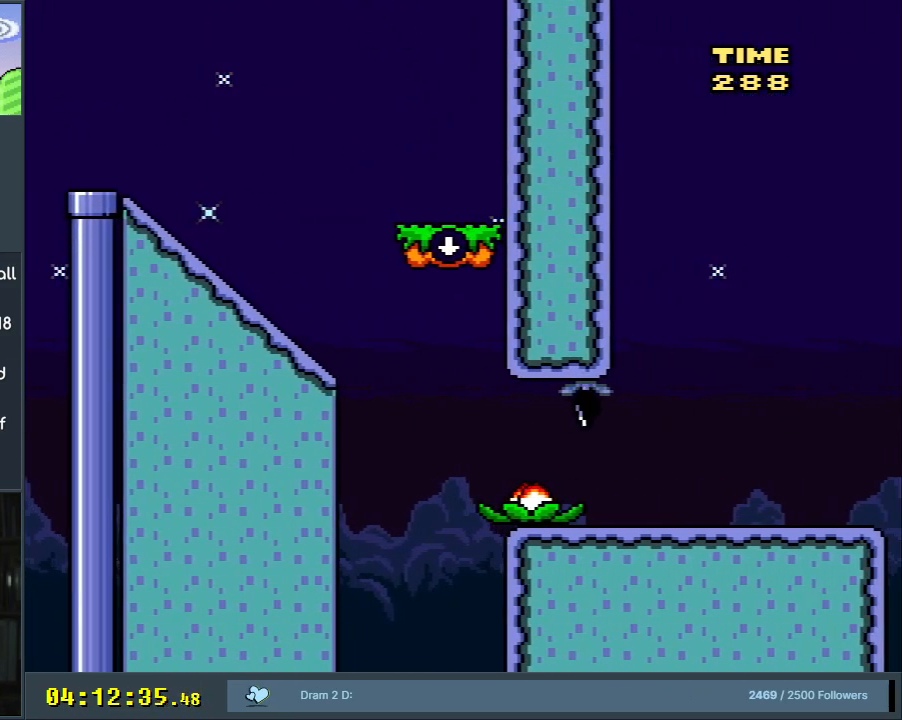
{"buttons": ["B", "Y", "DPAD_RIGHT"], "events": [[17, "DPAD_LEFT", "up"], [233, "B", "down"], [450, "DPAD_RIGHT", "down"]]}
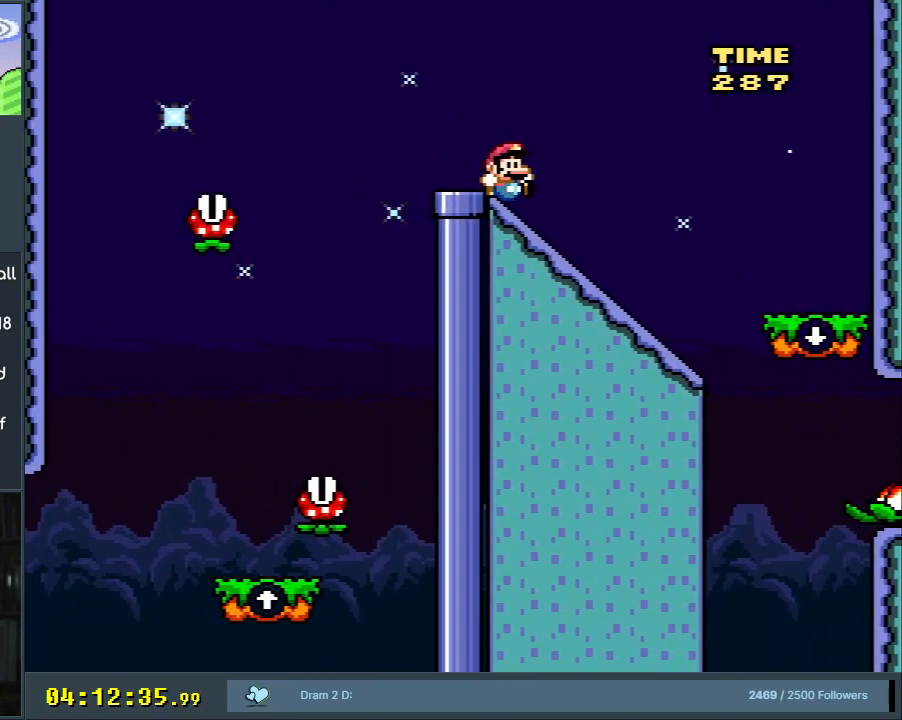
{"buttons": ["B", "Y", "DPAD_DOWN"], "events": [[33, "DPAD_RIGHT", "up"], [233, "DPAD_DOWN", "down"]]}
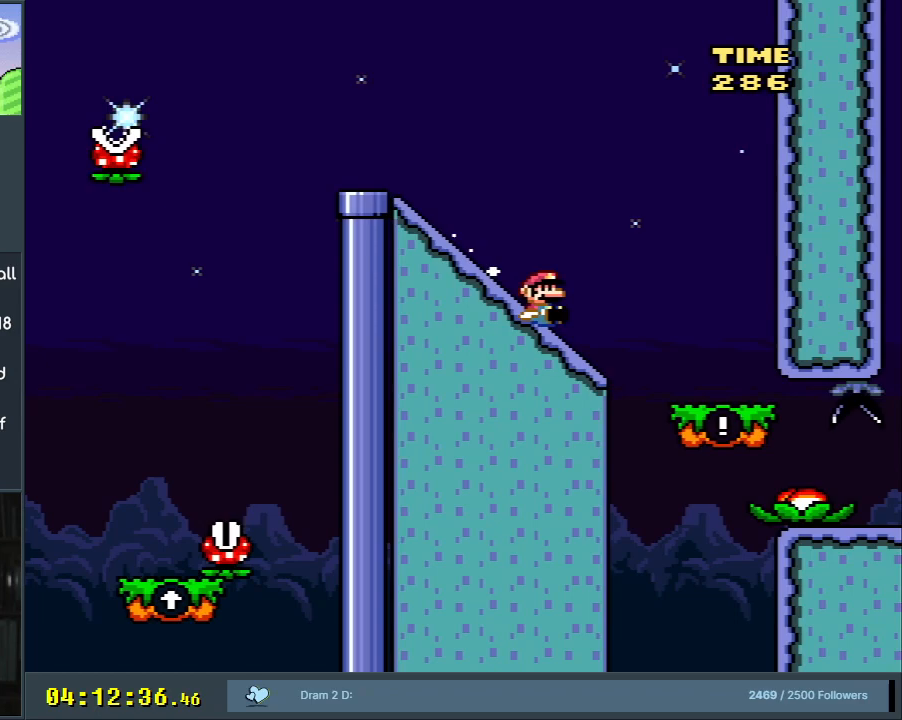
{"buttons": ["B", "Y"], "events": [[133, "DPAD_DOWN", "up"]]}
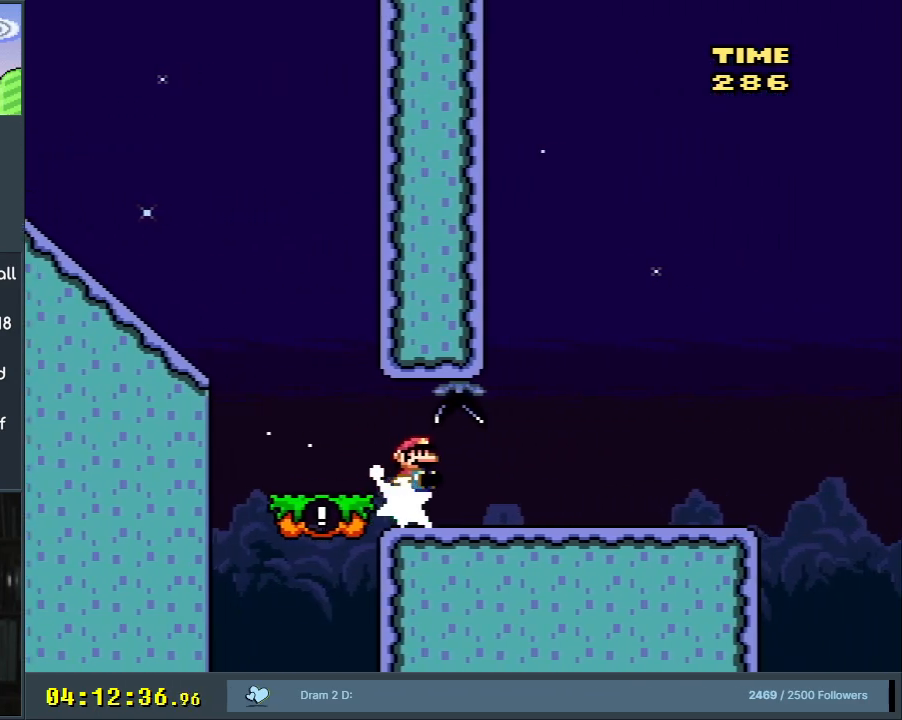
{"buttons": ["Y", "DPAD_RIGHT"], "events": [[167, "DPAD_RIGHT", "down"], [267, "B", "up"]]}
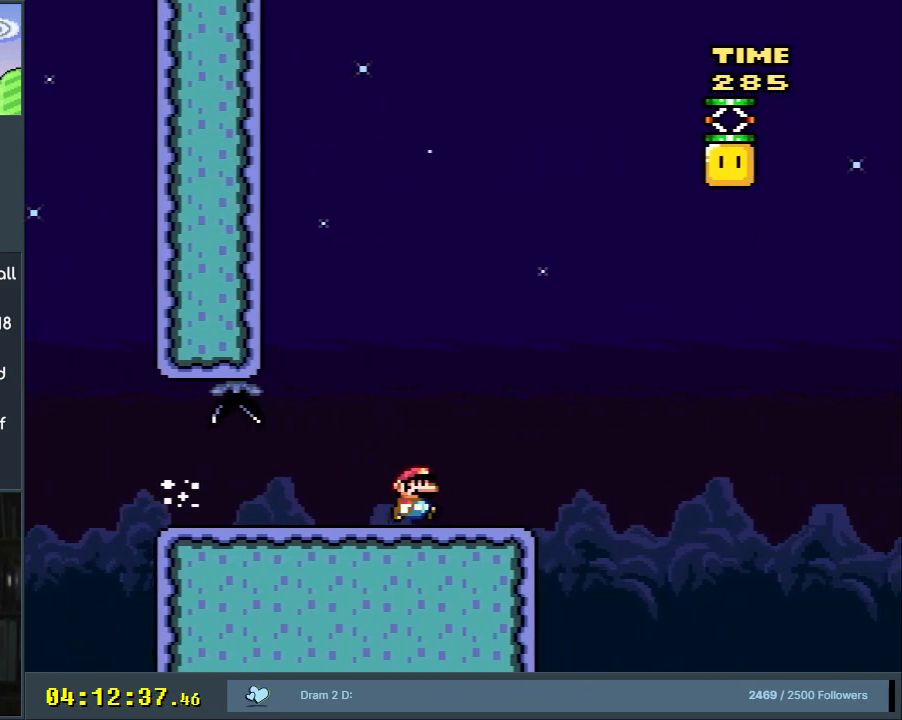
{"buttons": ["B", "Y"], "events": [[133, "B", "down"], [500, "DPAD_RIGHT", "up"]]}
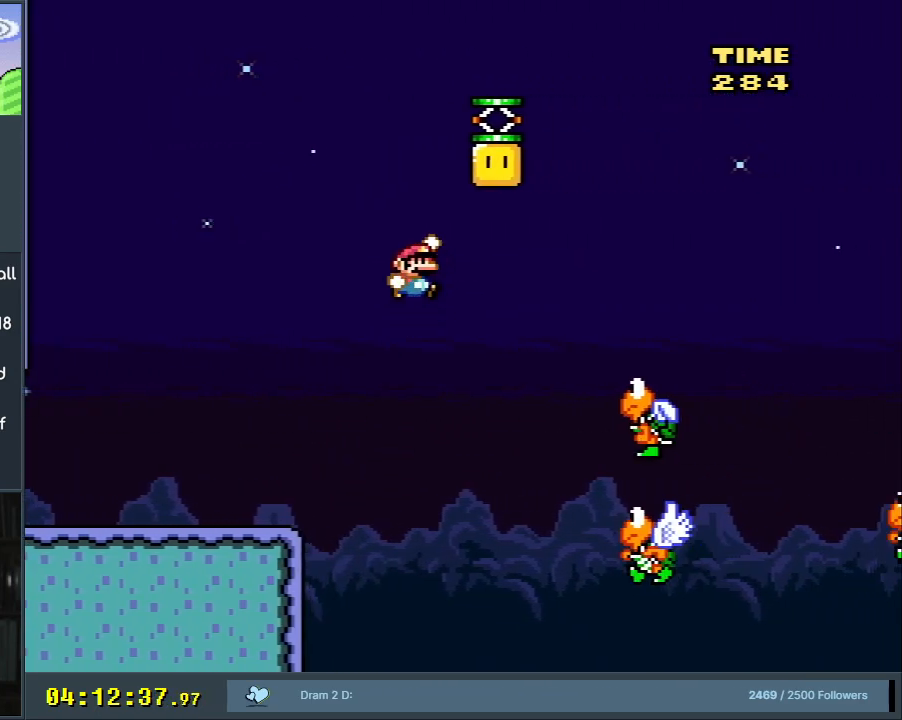
{"buttons": ["B", "Y", "DPAD_LEFT"], "events": [[200, "B", "up"], [267, "DPAD_LEFT", "down"], [317, "B", "down"]]}
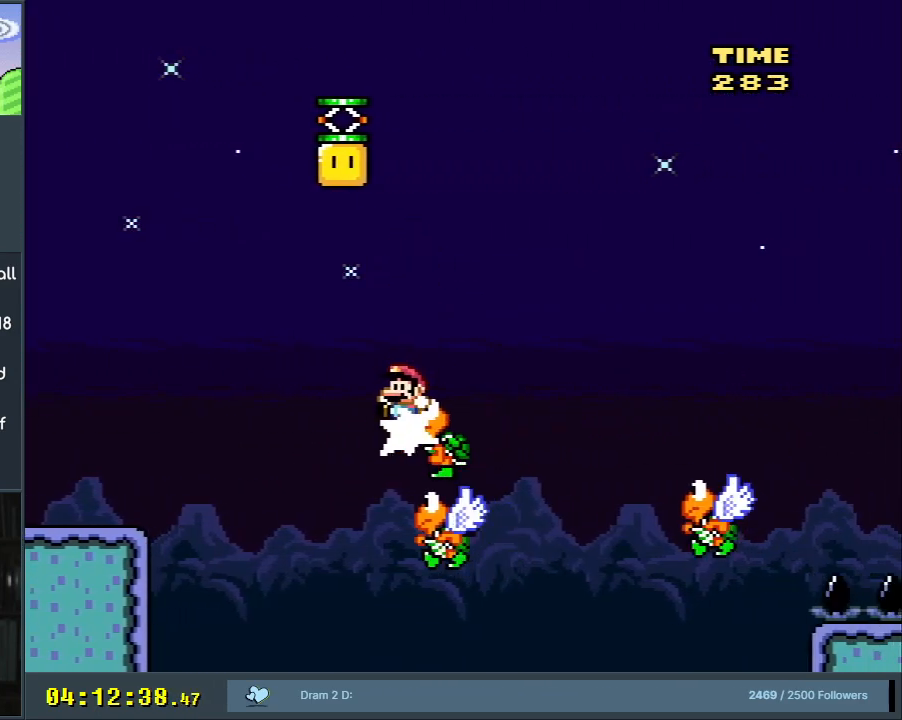
{"buttons": ["Y"], "events": [[117, "DPAD_LEFT", "up"], [217, "DPAD_RIGHT", "down"], [350, "DPAD_RIGHT", "up"], [433, "B", "up"]]}
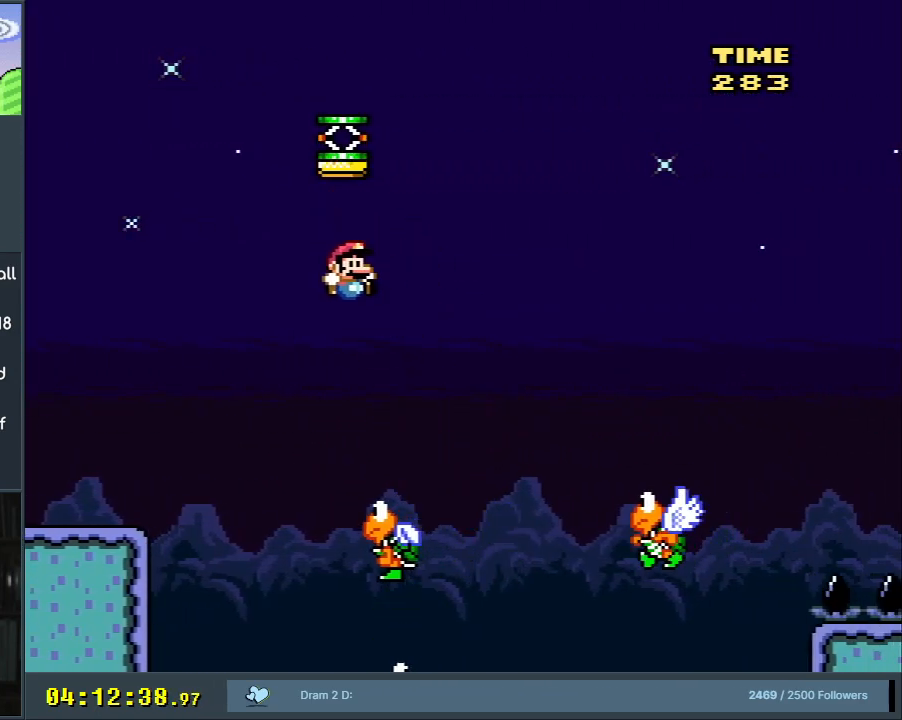
{"buttons": ["B", "Y"], "events": [[50, "DPAD_LEFT", "down"], [150, "DPAD_LEFT", "up"], [200, "B", "down"], [317, "DPAD_RIGHT", "down"], [467, "DPAD_RIGHT", "up"]]}
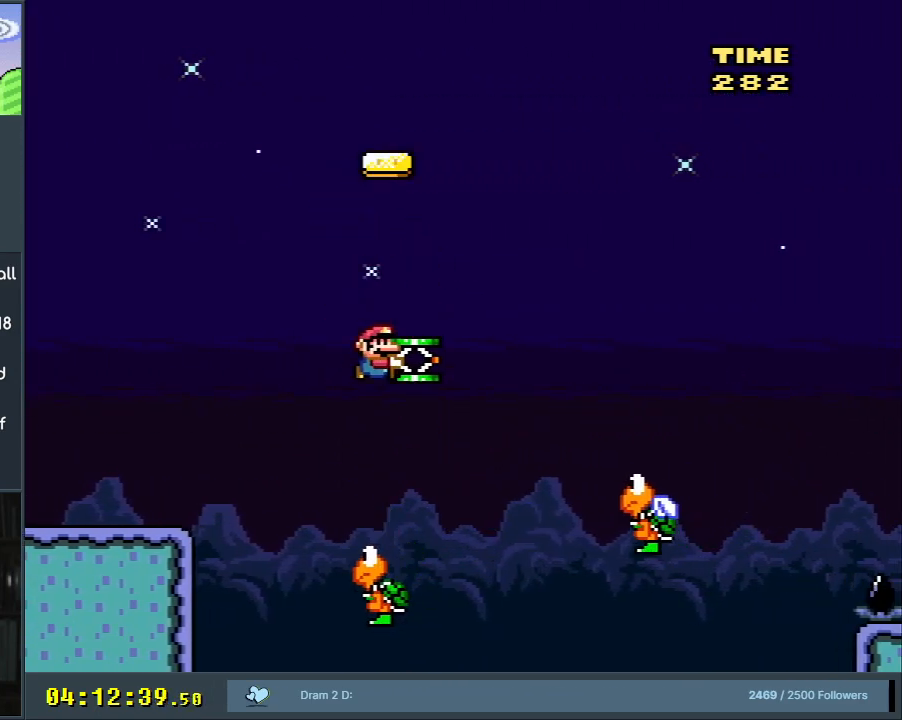
{"buttons": ["Y", "DPAD_RIGHT"], "events": [[67, "DPAD_RIGHT", "down"], [183, "B", "up"], [183, "DPAD_RIGHT", "up"], [267, "DPAD_RIGHT", "down"]]}
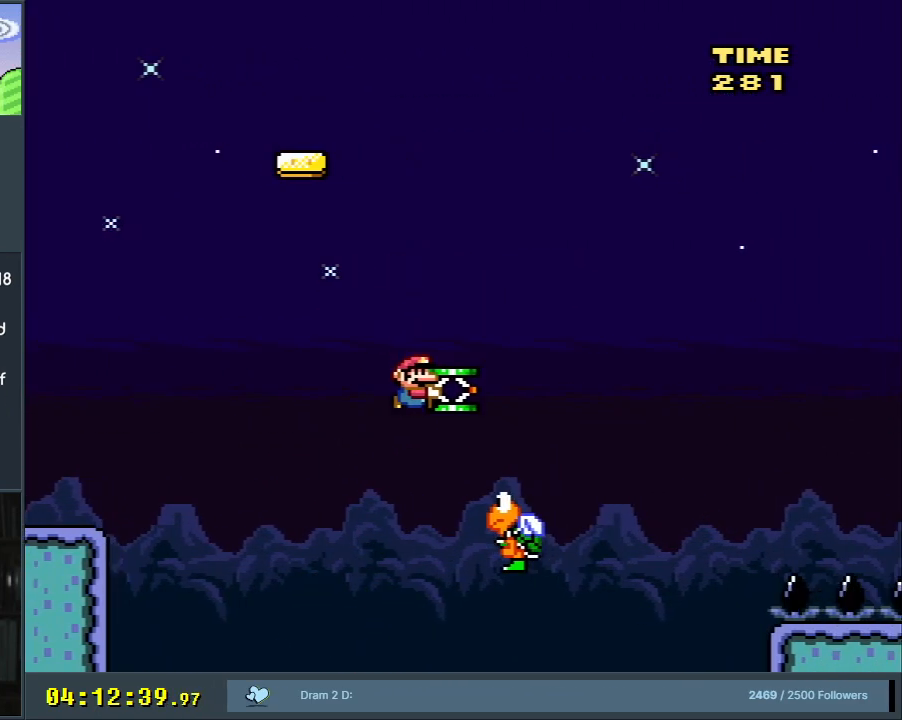
{"buttons": ["B", "Y"], "events": [[117, "B", "down"], [150, "DPAD_RIGHT", "up"], [350, "Y", "up"], [483, "Y", "down"]]}
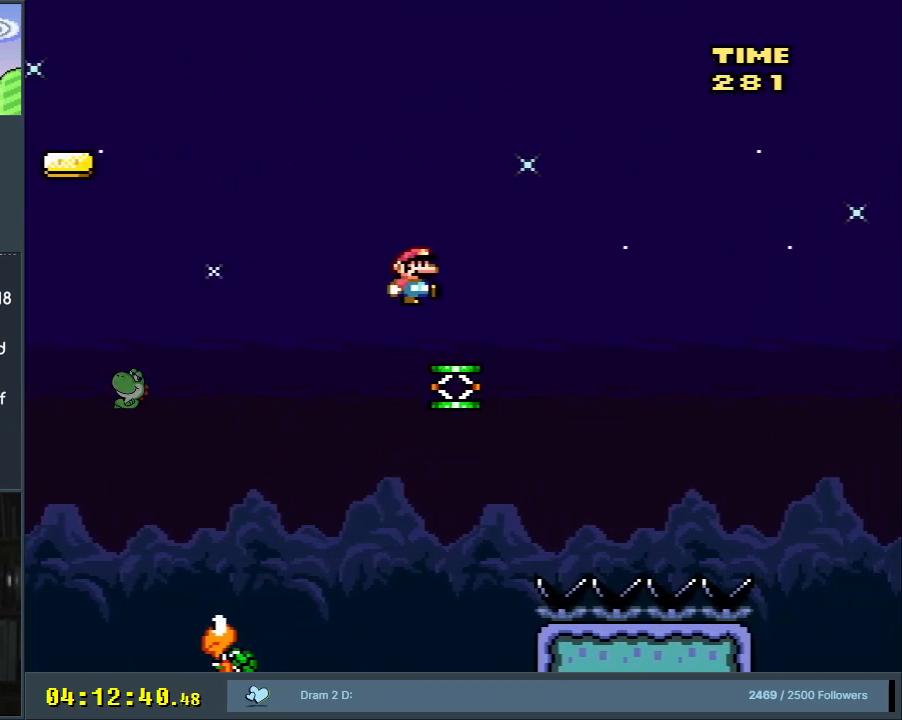
{"buttons": ["Y"], "events": [[250, "B", "up"]]}
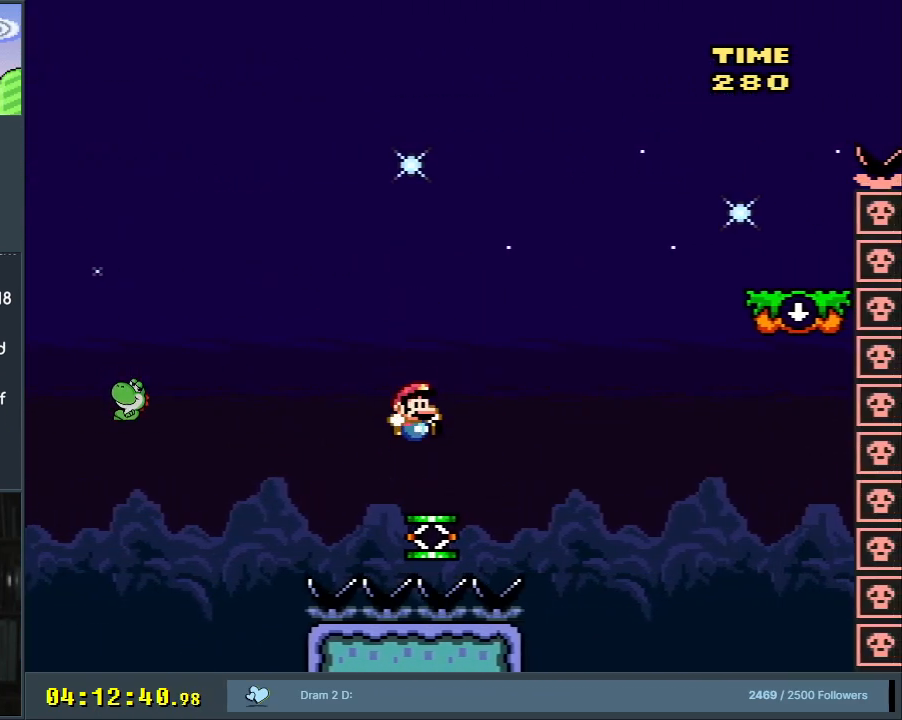
{"buttons": ["B", "Y", "DPAD_RIGHT"], "events": [[183, "B", "down"], [217, "DPAD_RIGHT", "down"]]}
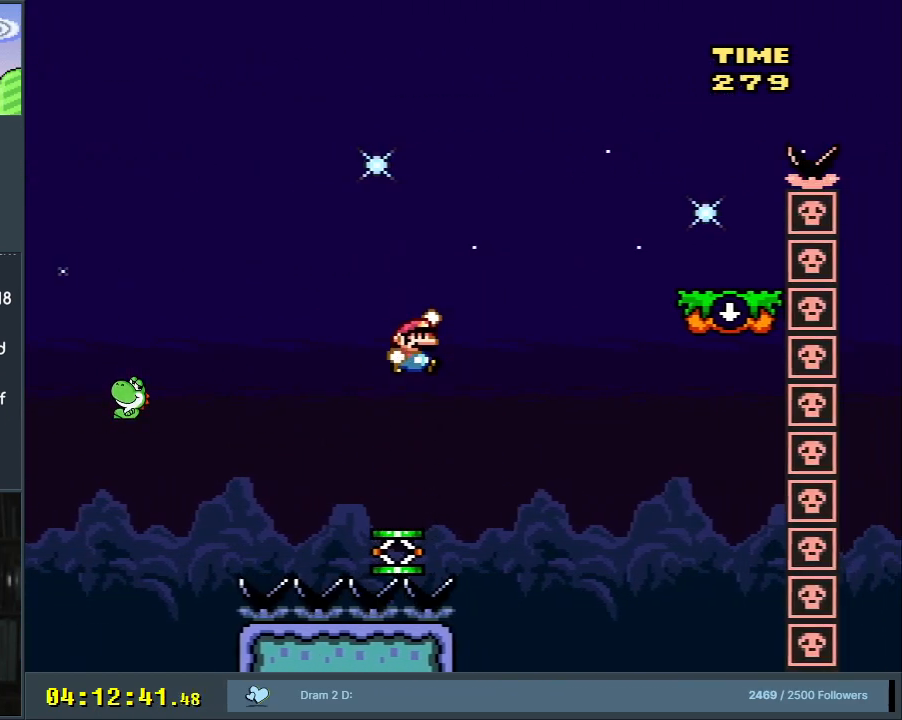
{"buttons": ["Y", "DPAD_RIGHT"], "events": [[233, "B", "up"]]}
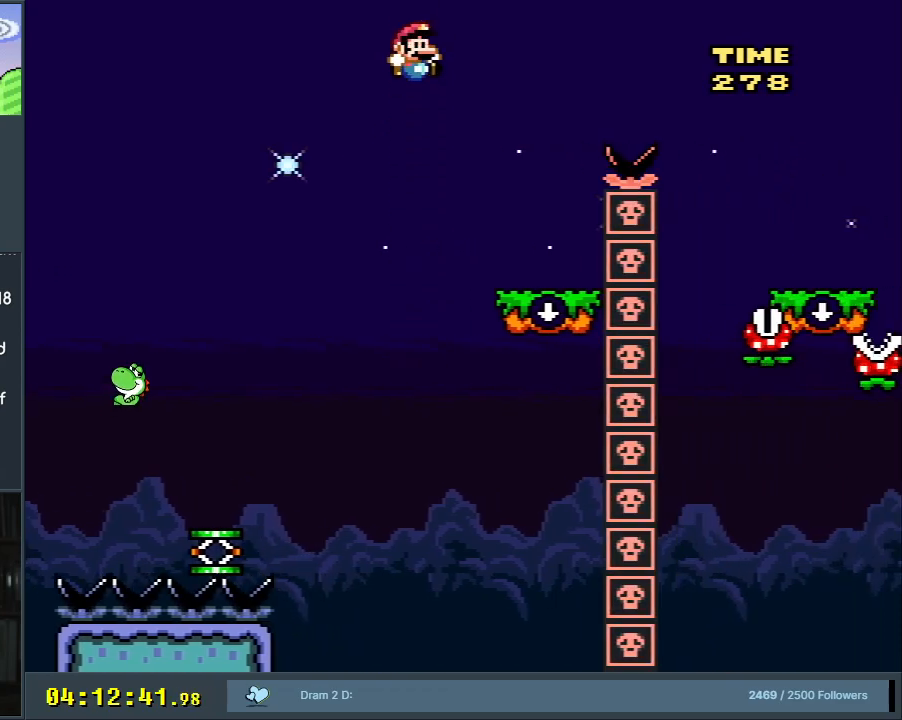
{"buttons": ["B", "Y", "DPAD_RIGHT"], "events": [[33, "DPAD_RIGHT", "up"], [133, "DPAD_LEFT", "down"], [233, "DPAD_LEFT", "up"], [283, "B", "down"], [283, "DPAD_RIGHT", "down"]]}
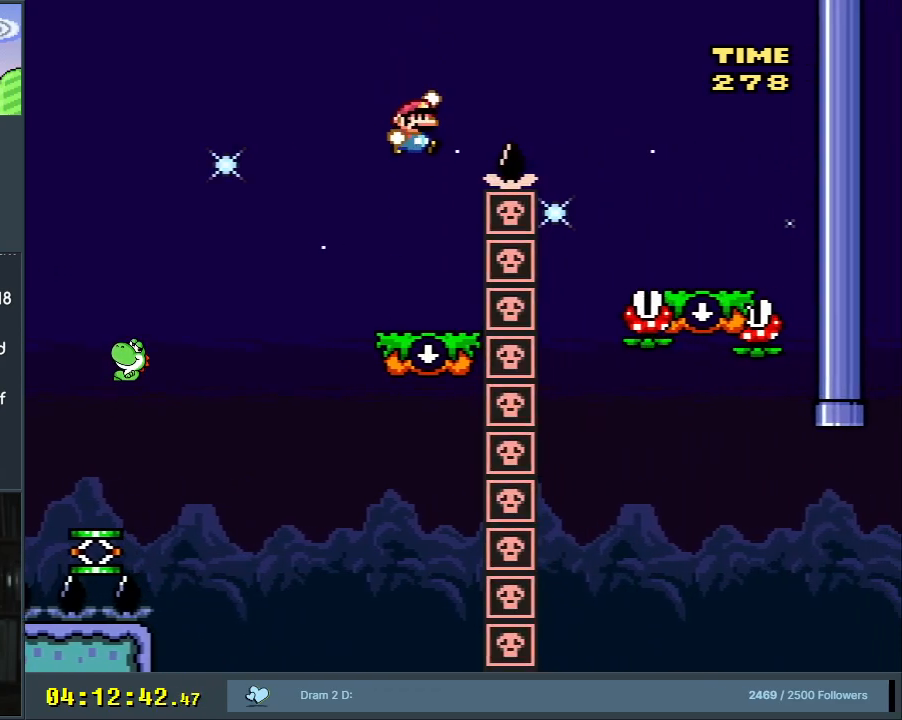
{"buttons": ["B", "Y"], "events": [[450, "DPAD_RIGHT", "up"]]}
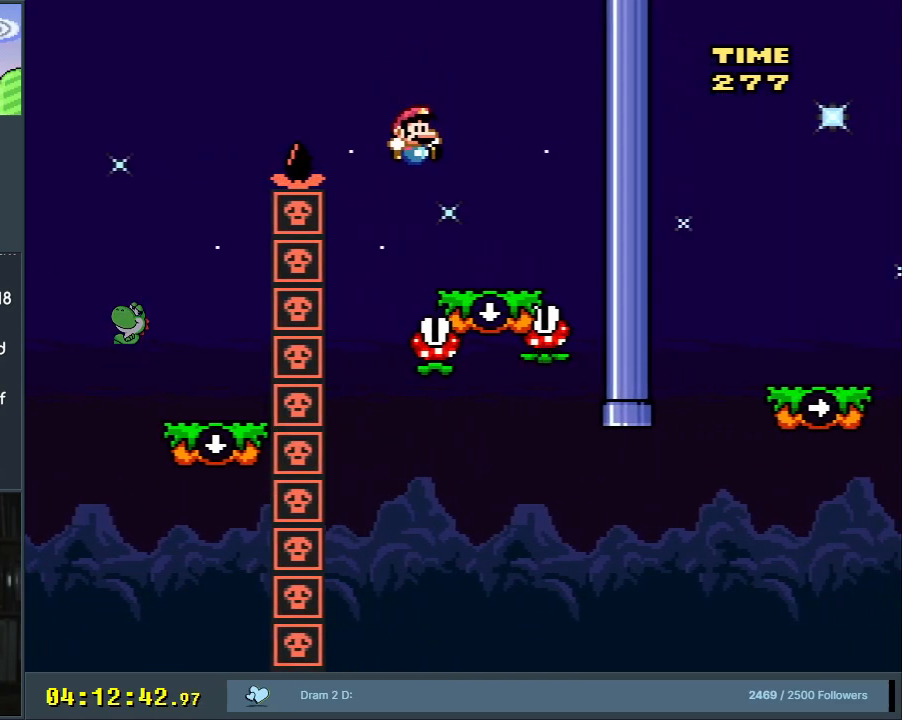
{"buttons": ["Y"], "events": [[17, "B", "up"], [83, "DPAD_LEFT", "down"], [183, "DPAD_LEFT", "up"]]}
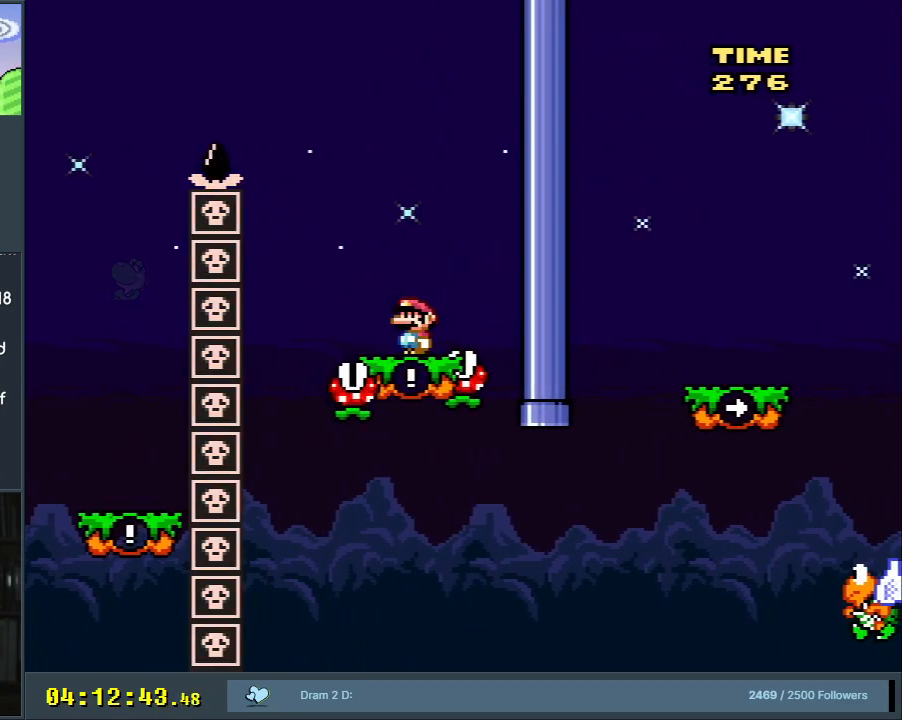
{"buttons": ["Y"], "events": [[50, "DPAD_LEFT", "down"], [117, "DPAD_LEFT", "up"]]}
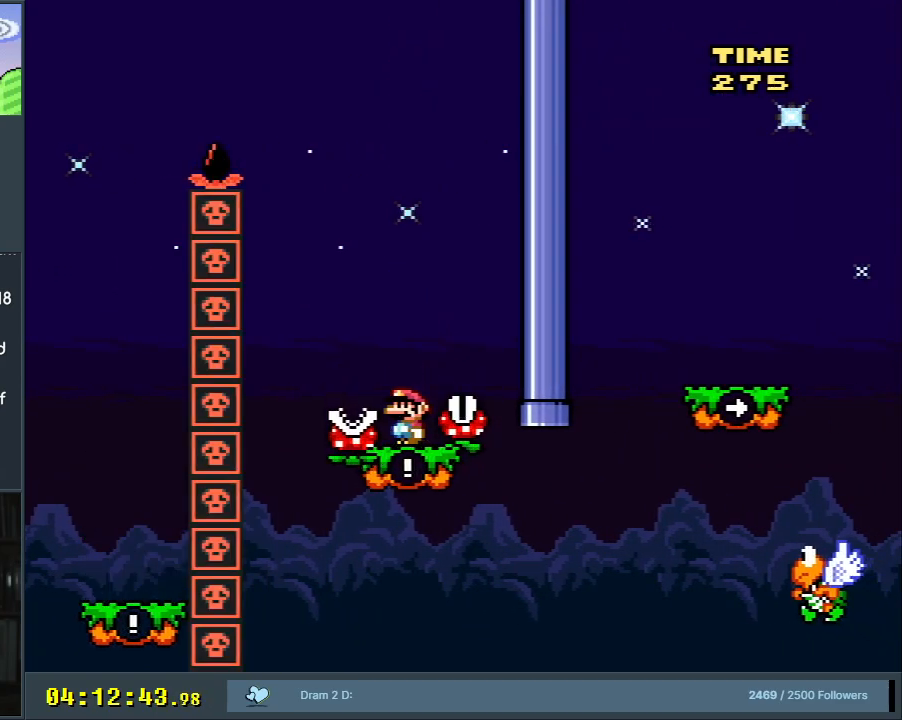
{"buttons": ["Y", "DPAD_RIGHT"], "events": [[400, "DPAD_RIGHT", "down"]]}
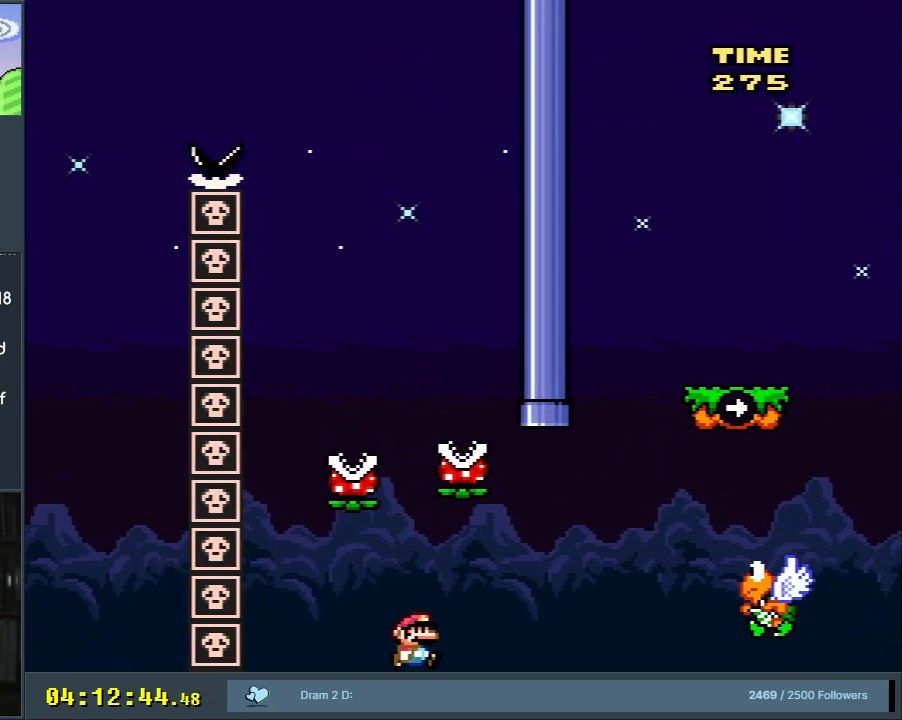
{"buttons": ["B", "Y", "DPAD_RIGHT"], "events": [[117, "B", "down"], [283, "B", "up"], [400, "B", "down"]]}
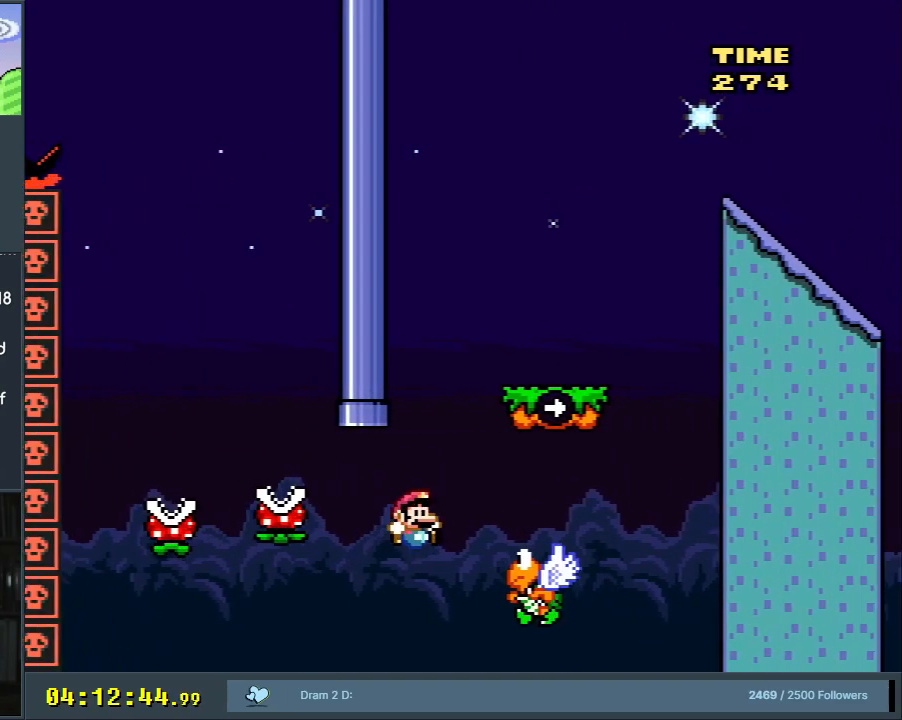
{"buttons": ["Y"], "events": [[50, "DPAD_RIGHT", "up"], [217, "DPAD_LEFT", "down"], [450, "DPAD_LEFT", "up"], [500, "B", "up"]]}
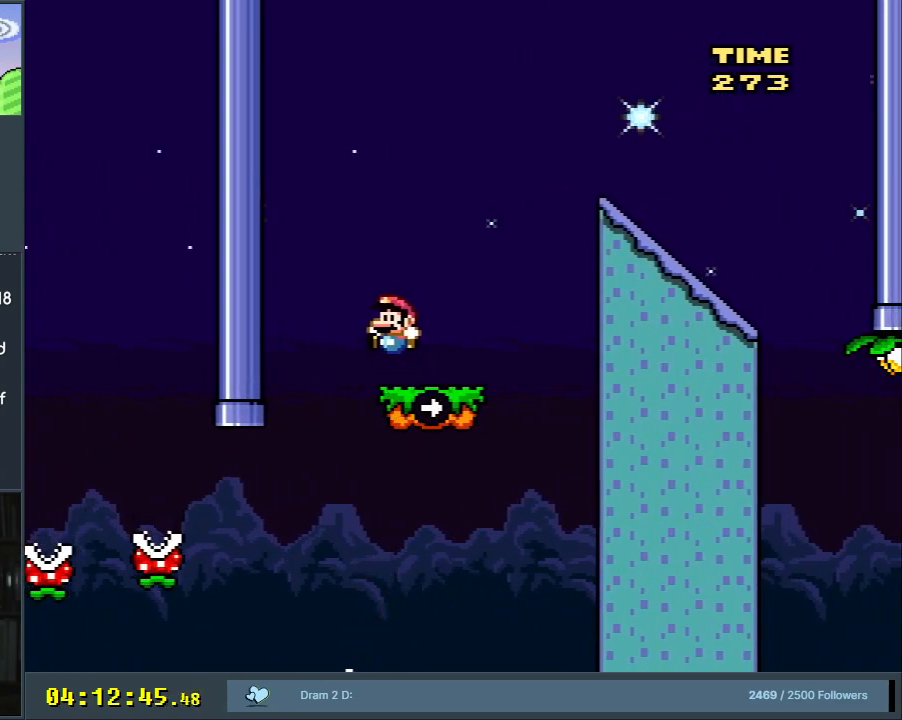
{"buttons": ["B", "Y", "DPAD_RIGHT"], "events": [[33, "DPAD_RIGHT", "down"], [300, "B", "down"]]}
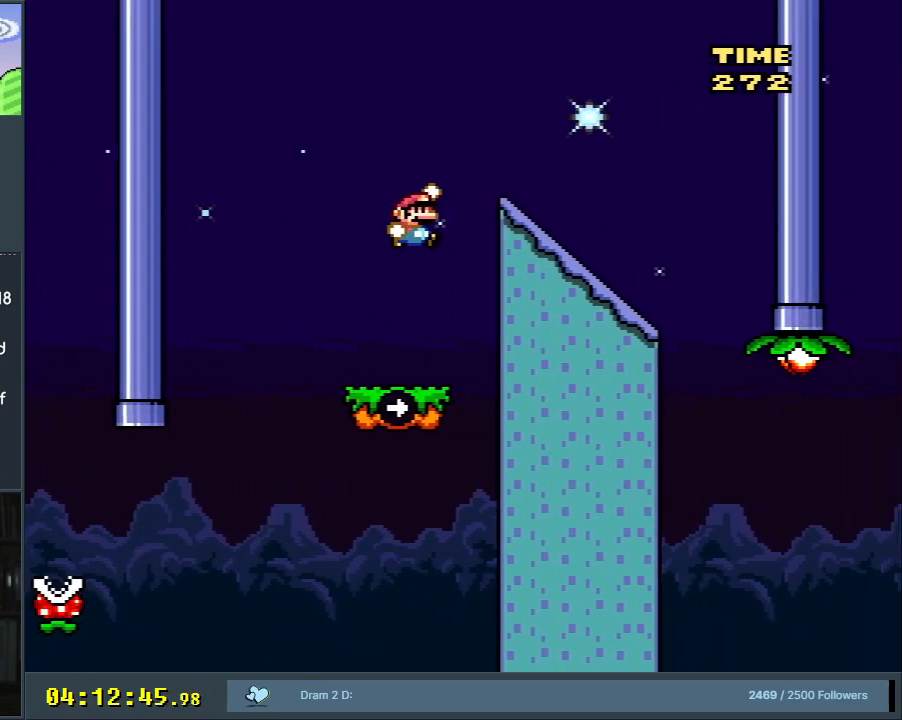
{"buttons": ["Y"], "events": [[100, "B", "up"], [100, "DPAD_RIGHT", "up"], [217, "DPAD_LEFT", "down"], [333, "DPAD_LEFT", "up"]]}
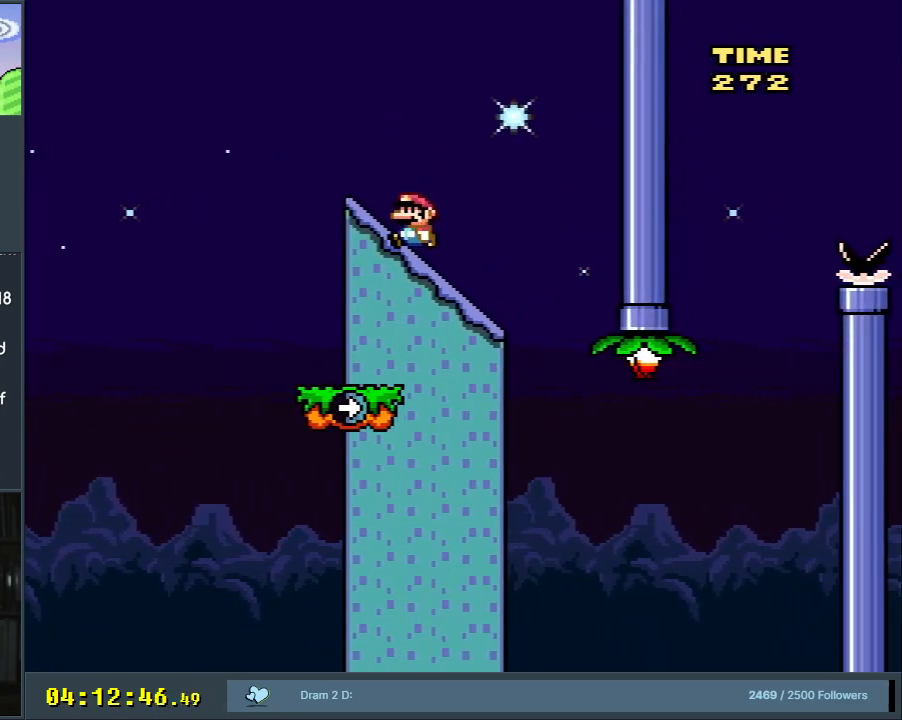
{"buttons": ["Y"], "events": [[67, "B", "down"], [100, "DPAD_LEFT", "down"], [367, "DPAD_LEFT", "up"], [467, "B", "up"]]}
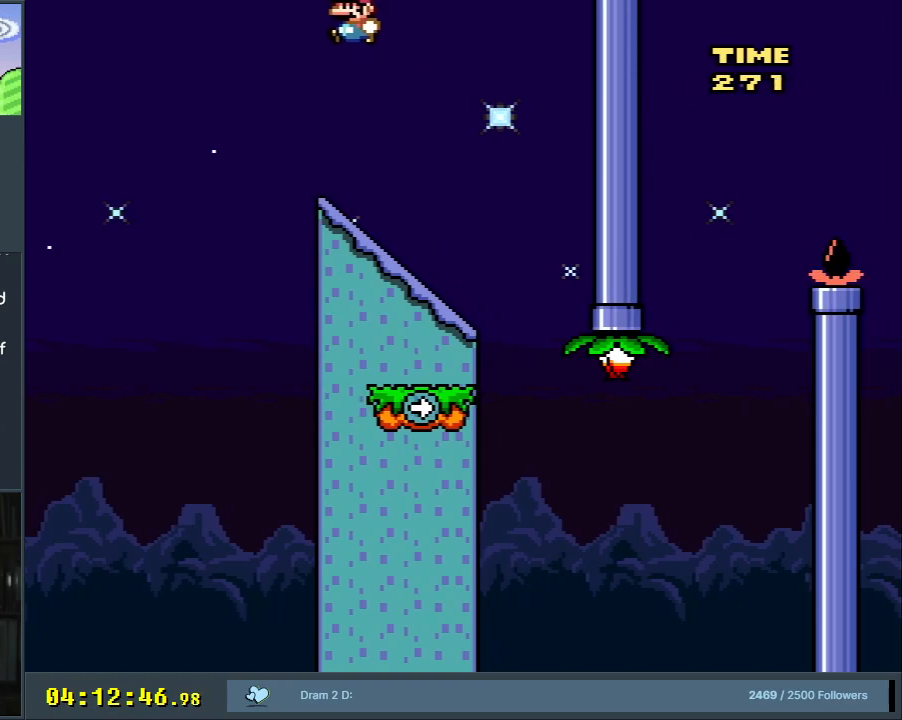
{"buttons": ["B", "Y", "DPAD_DOWN"], "events": [[50, "B", "down"], [50, "DPAD_RIGHT", "down"], [217, "DPAD_RIGHT", "up"], [317, "DPAD_DOWN", "down"]]}
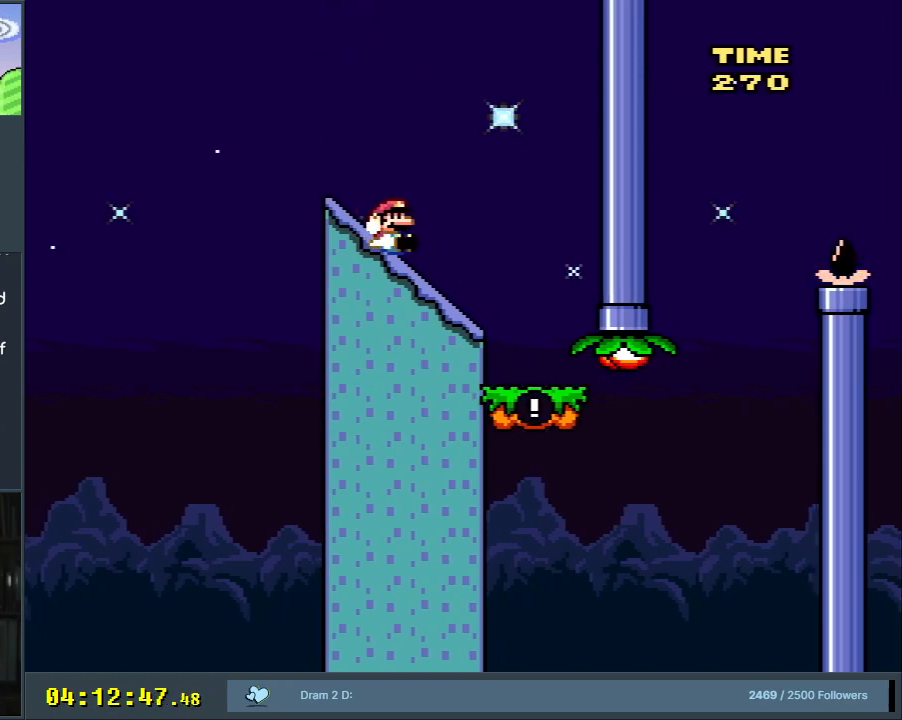
{"buttons": ["Y", "DPAD_DOWN"], "events": [[467, "B", "up"]]}
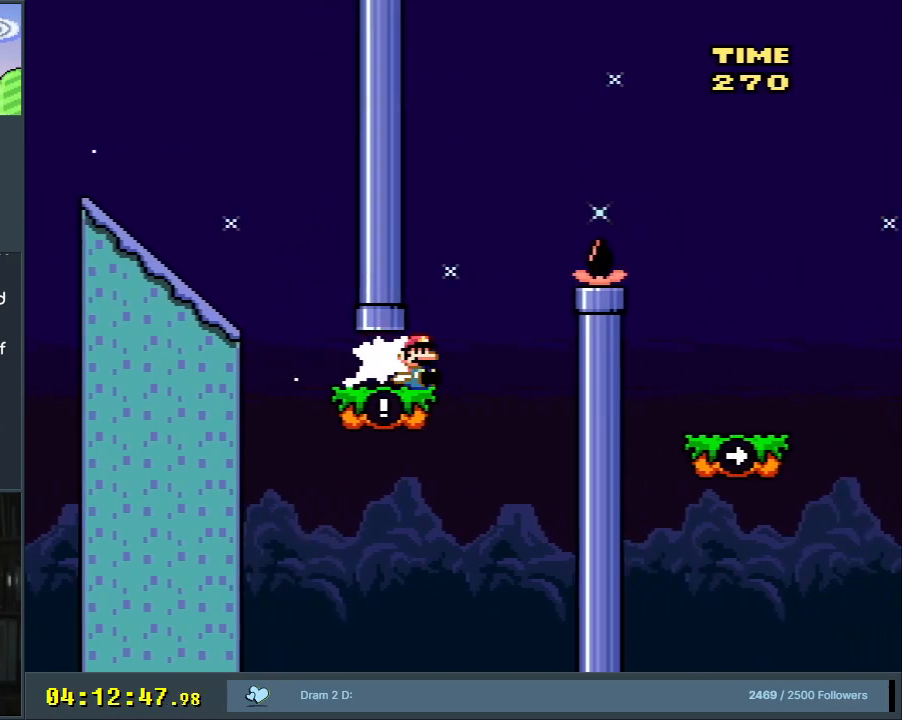
{"buttons": ["B", "Y"], "events": [[17, "B", "down"], [100, "DPAD_DOWN", "up"], [400, "B", "up"], [450, "B", "down"]]}
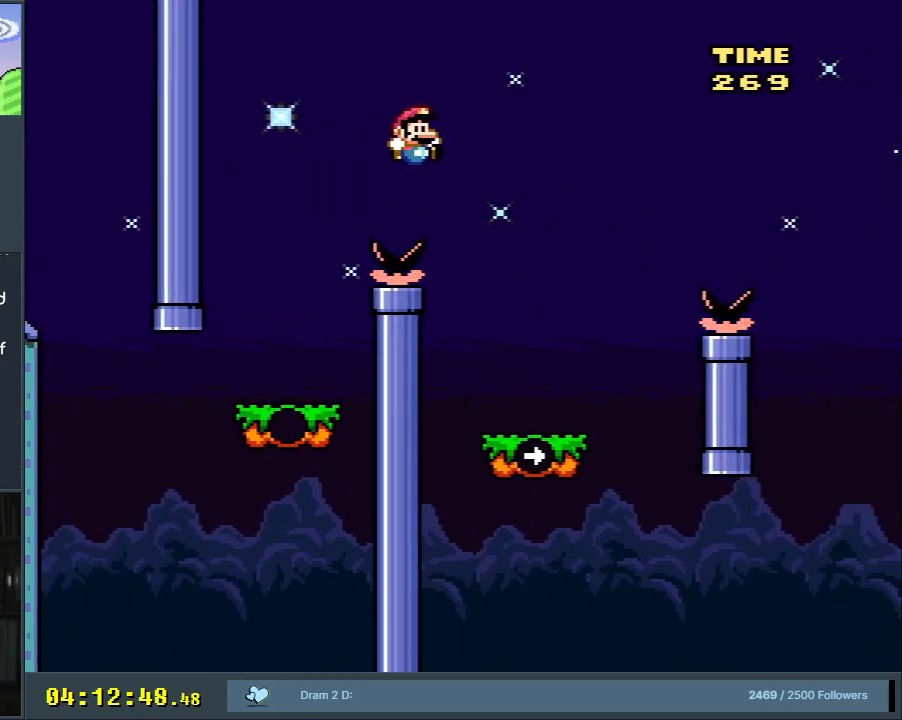
{"buttons": ["Y", "DPAD_RIGHT"], "events": [[83, "DPAD_LEFT", "down"], [183, "DPAD_LEFT", "up"], [217, "B", "up"], [250, "DPAD_RIGHT", "down"]]}